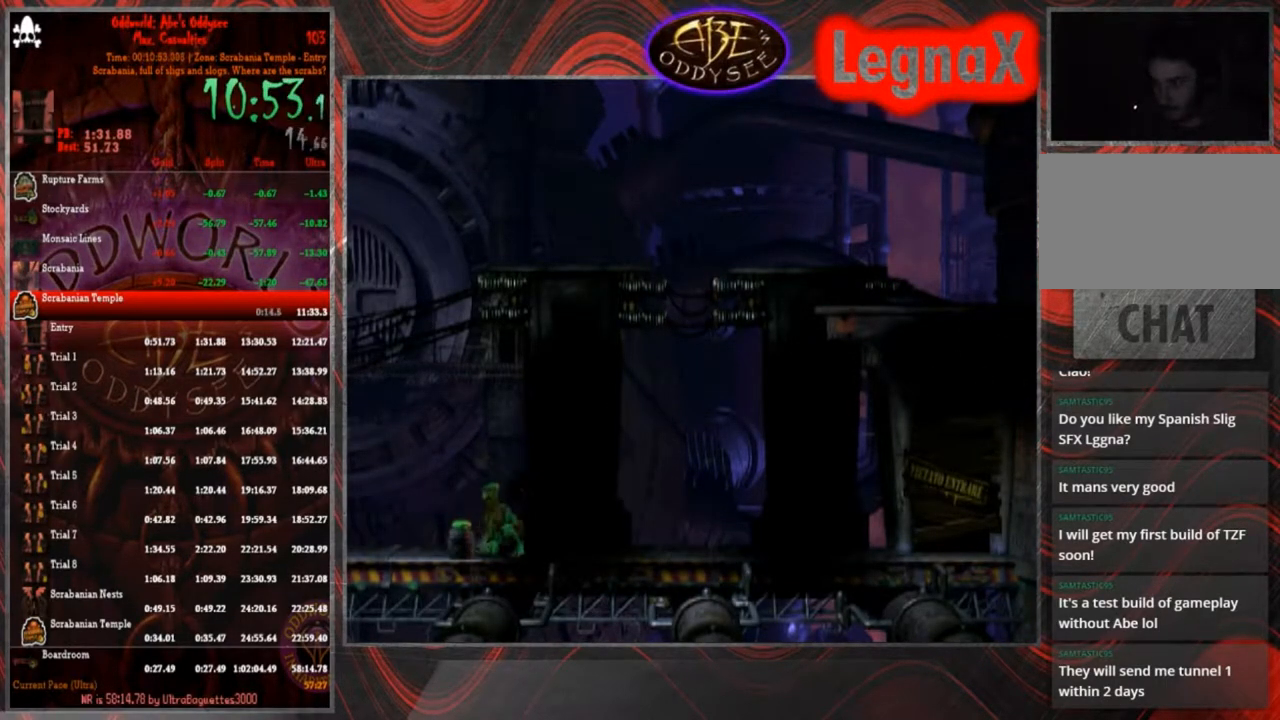
Gameplay with a controller (PlayStation layout); each line is a JSON object with the inputs held at the frame after it. "events" lists button and stick changes between this image and that frame as [ms after this image, input, new state], when the widget could be followed in between. Not read: L3 R3 right_stick.
{"buttons": ["L1", "R1"], "left_stick": "center", "events": [[66, "left_stick", "center"], [166, "L1", "down"], [166, "R1", "down"]]}
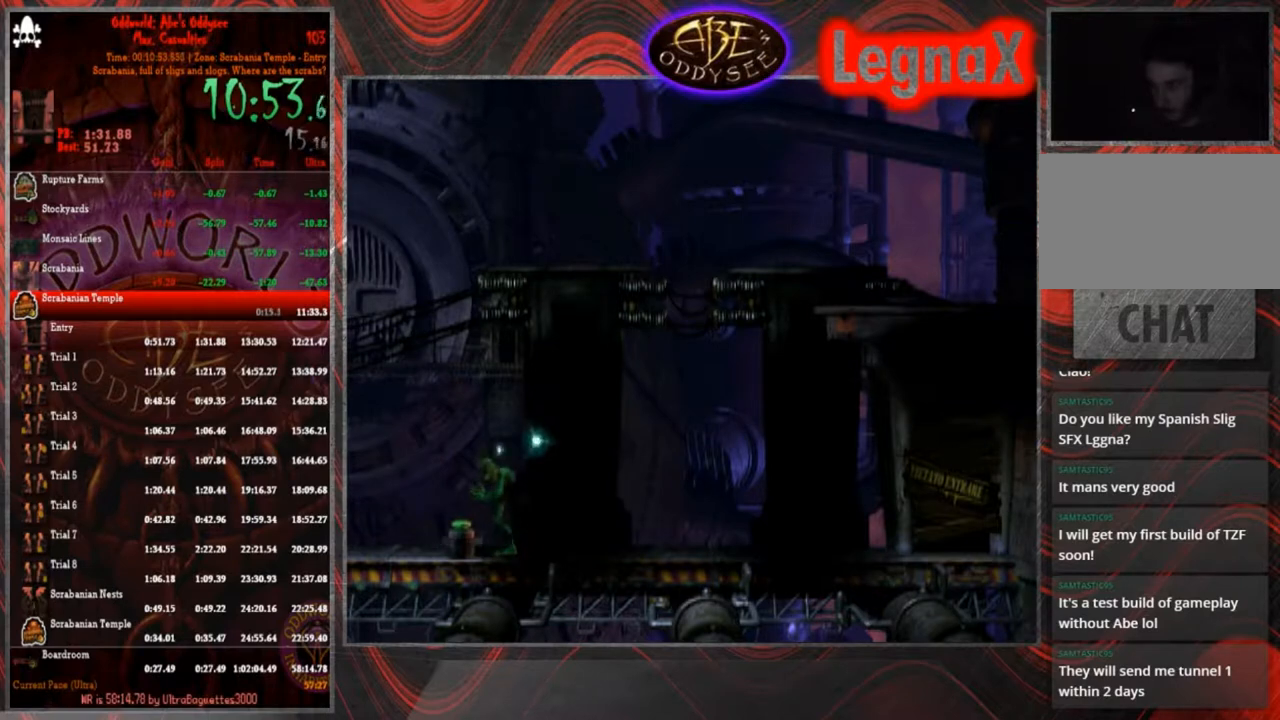
{"buttons": ["L1", "R1"], "left_stick": "center", "events": []}
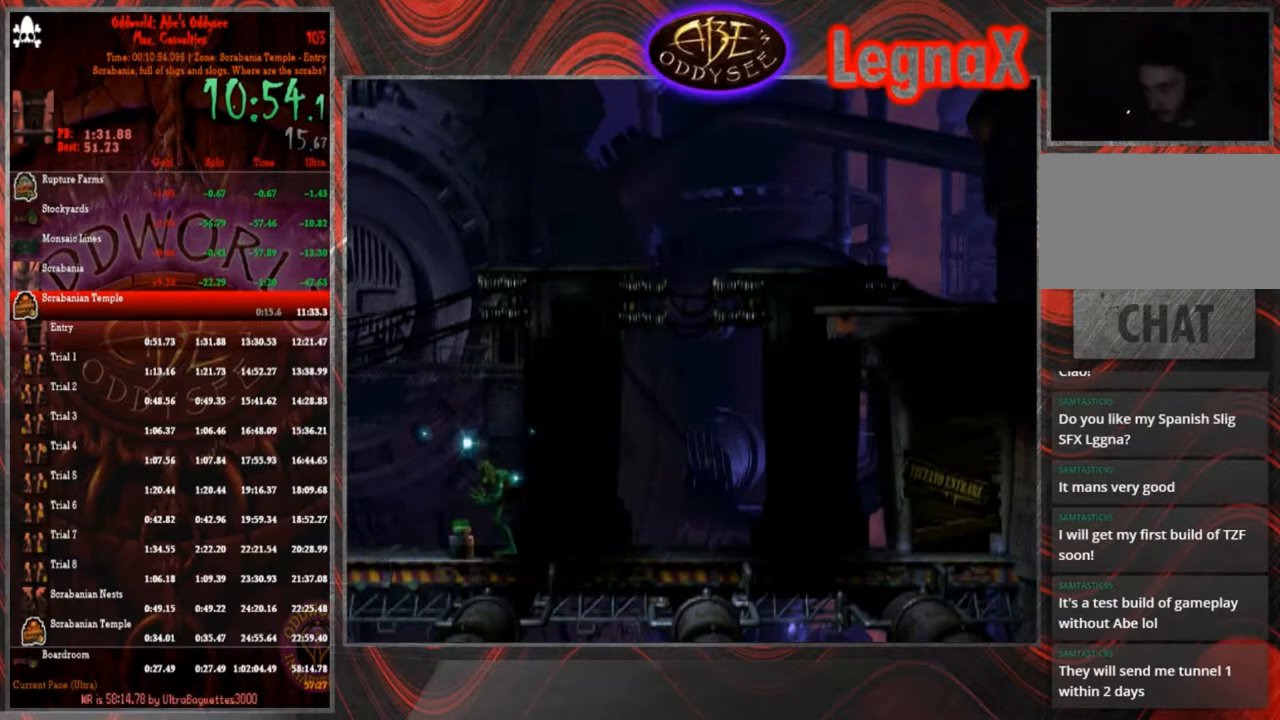
{"buttons": ["L1", "R1"], "left_stick": "center", "events": []}
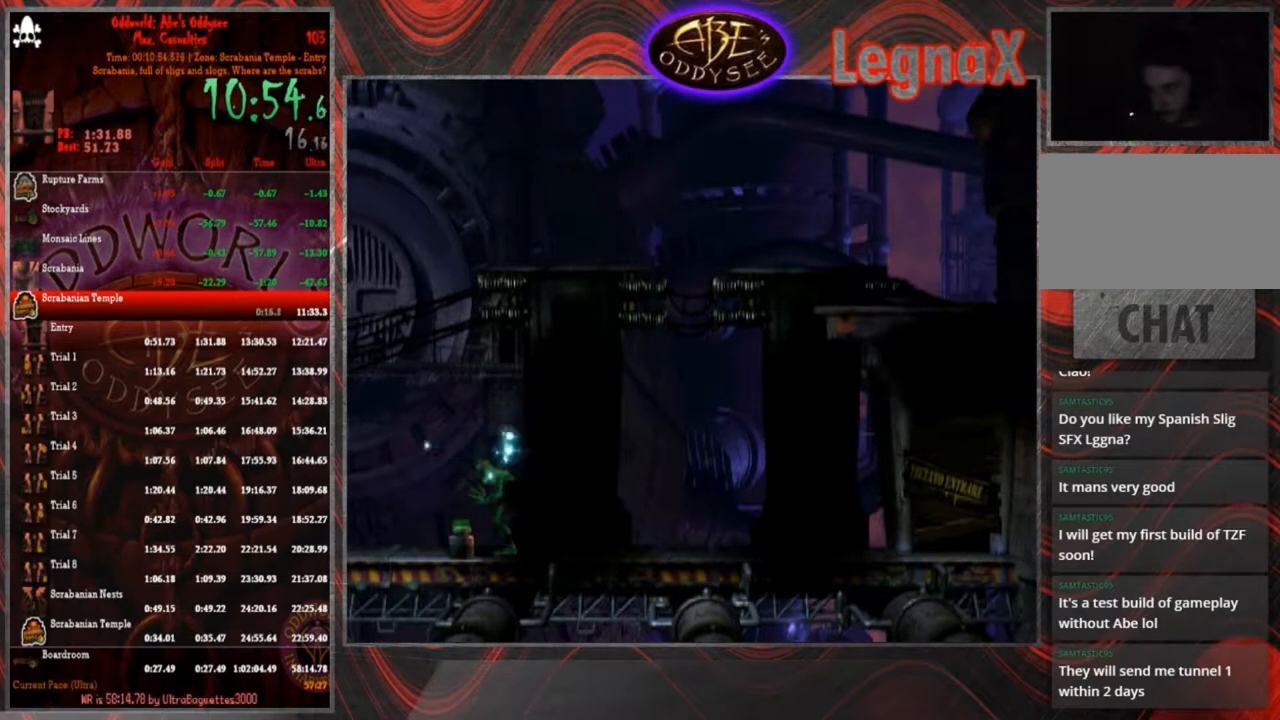
{"buttons": ["L1", "R1"], "left_stick": "center", "events": []}
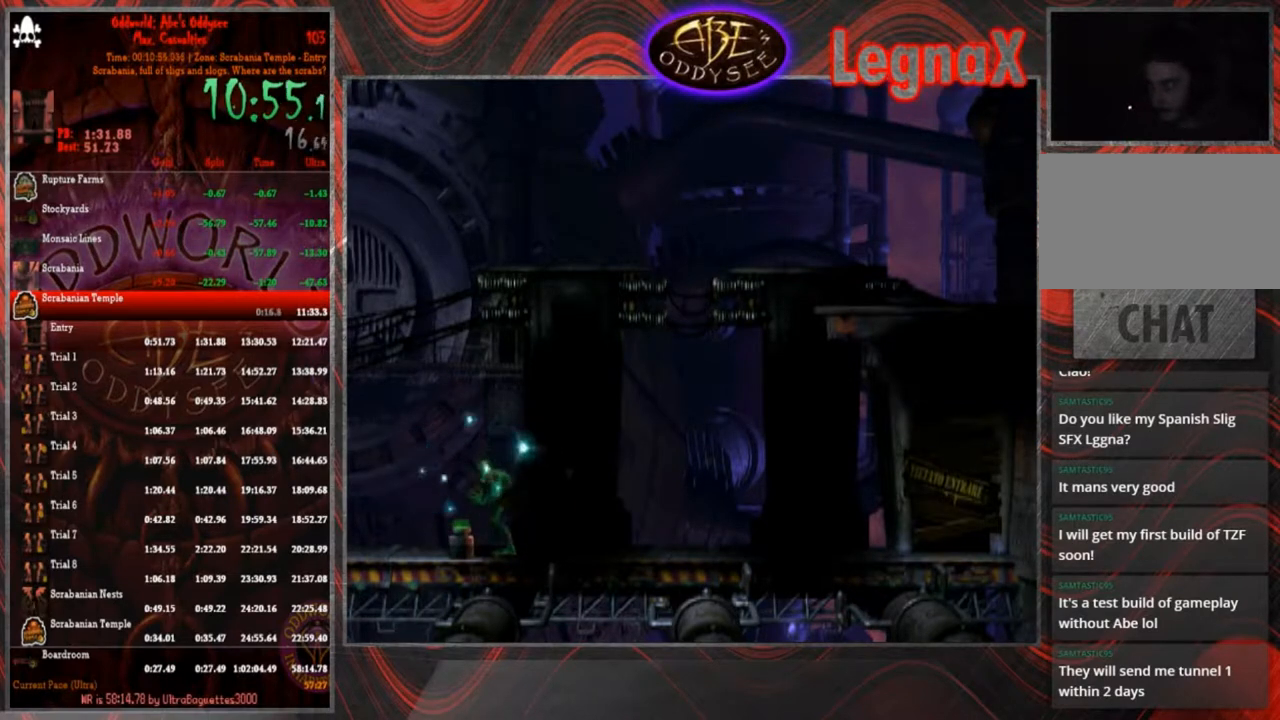
{"buttons": ["L1", "R1"], "left_stick": "center", "events": []}
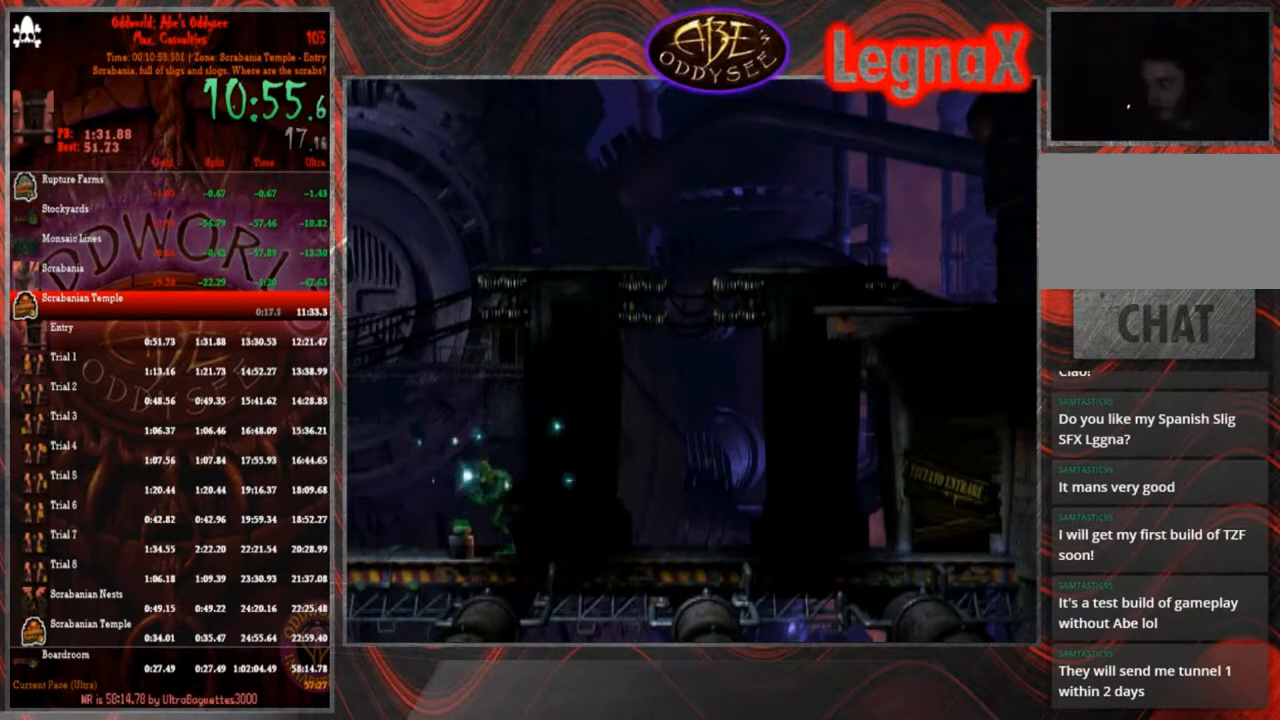
{"buttons": ["L1", "R1"], "left_stick": "center", "events": []}